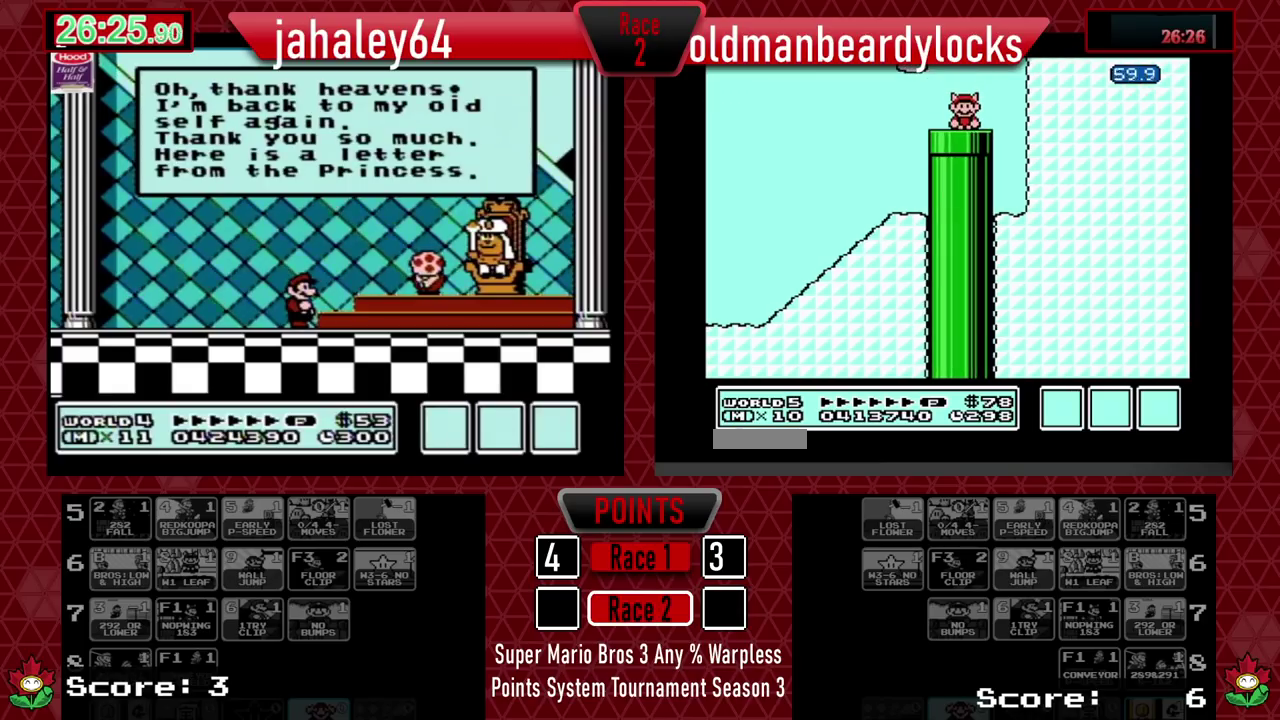
Gameplay with a controller (Nintendo layout); each line is a JSON object with the inputs held at the frame after it. "events" lists button and stick changes between this image and that frame as [ms after this image, input, new state], when the widget could be followed in between. Not read: DPAD_UP L3 R3 left_stick right_stick.
{"buttons": ["DPAD_LEFT"], "events": [[434, "DPAD_LEFT", "down"]]}
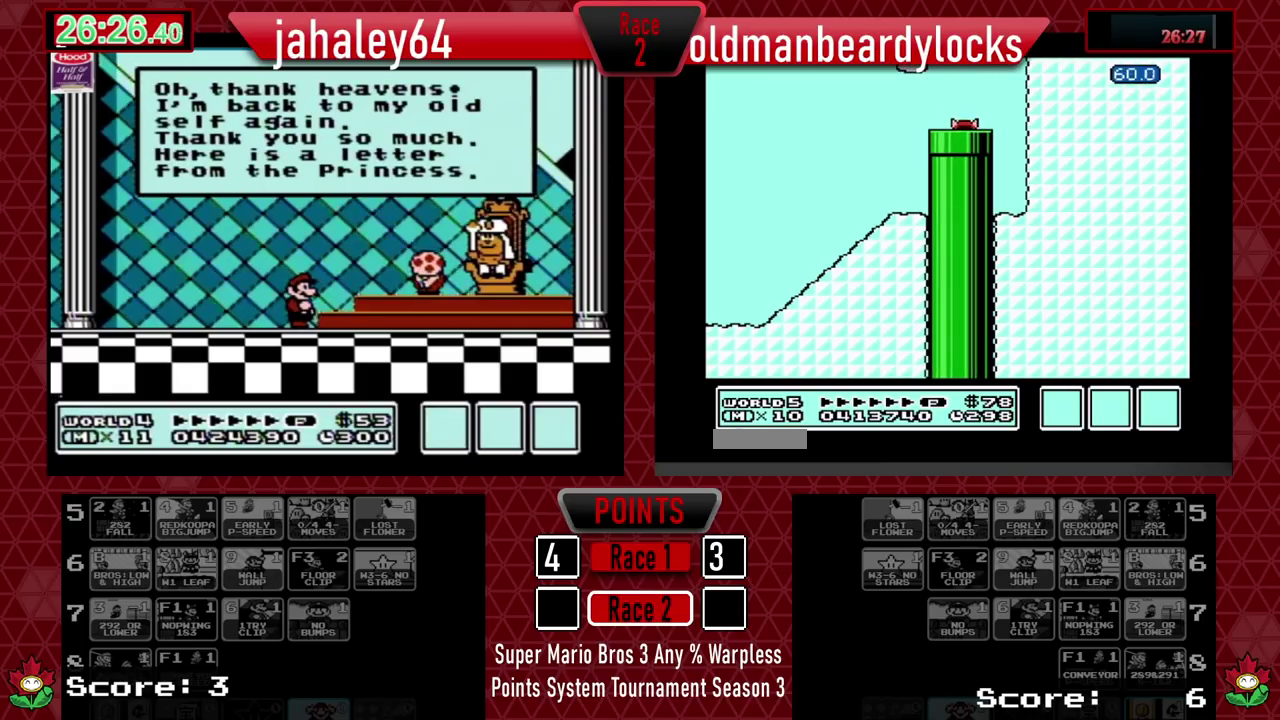
{"buttons": ["DPAD_LEFT"], "events": []}
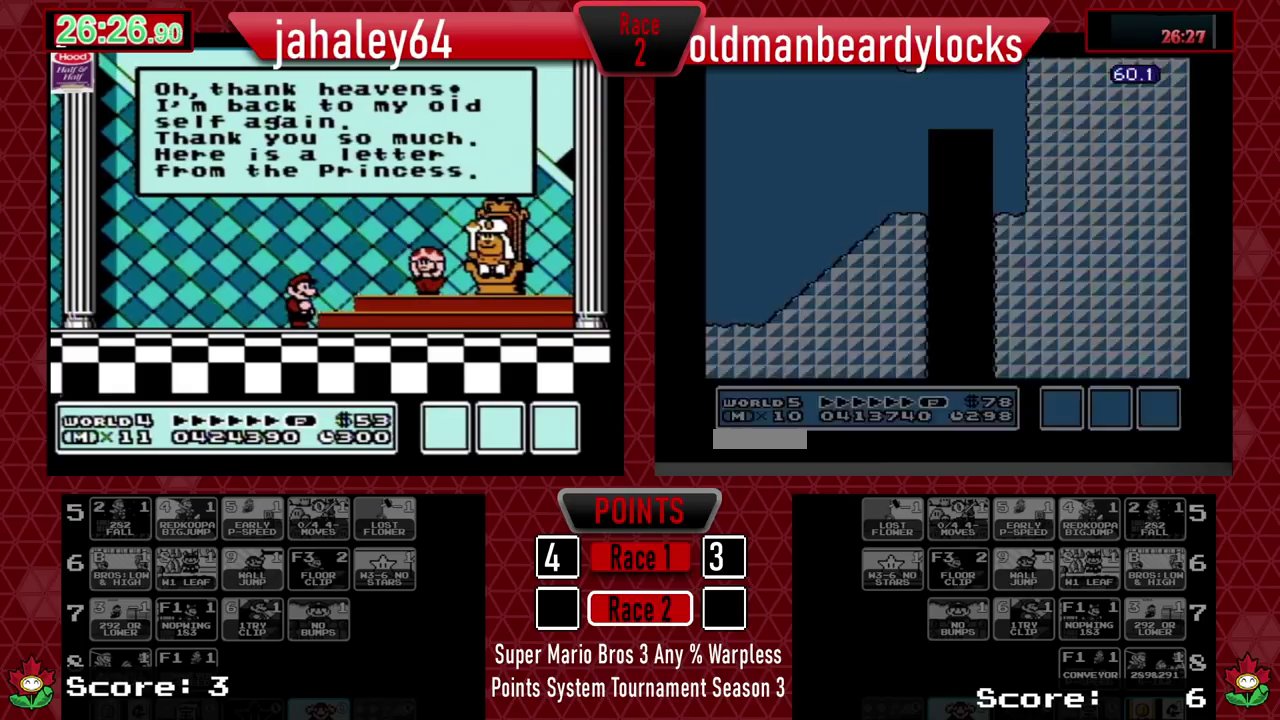
{"buttons": ["DPAD_LEFT"], "events": []}
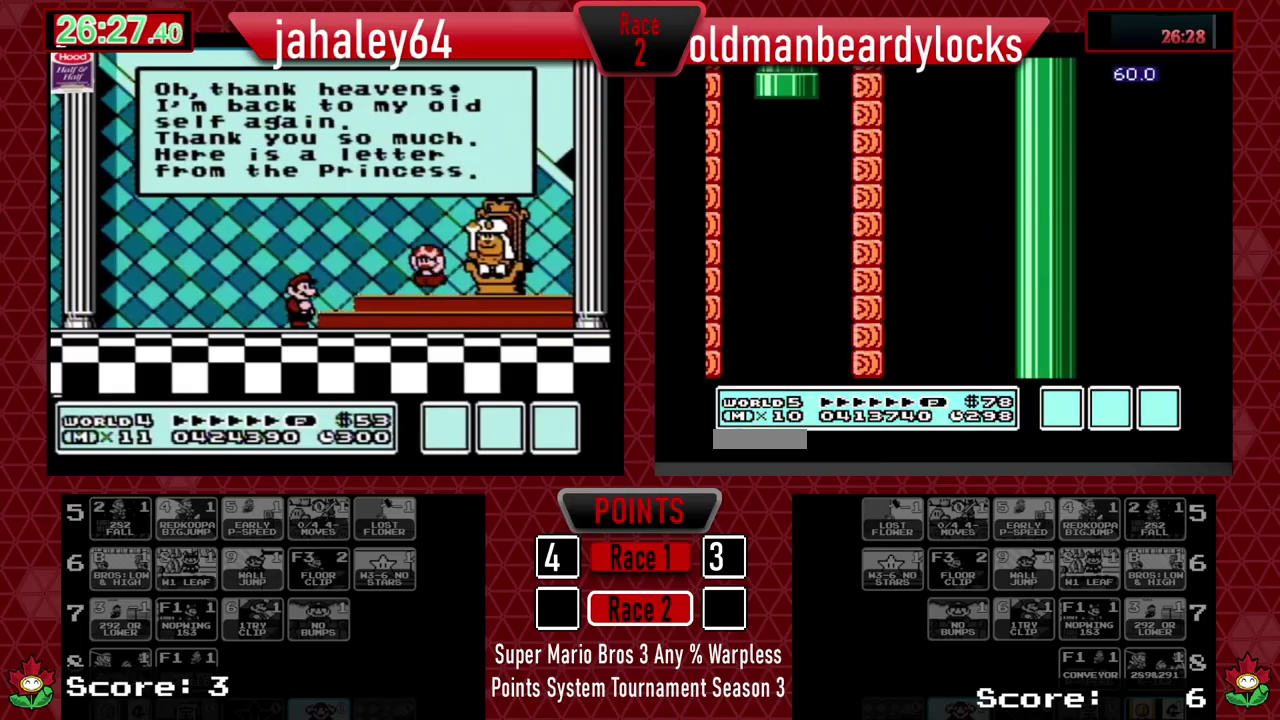
{"buttons": [], "events": [[400, "DPAD_LEFT", "up"]]}
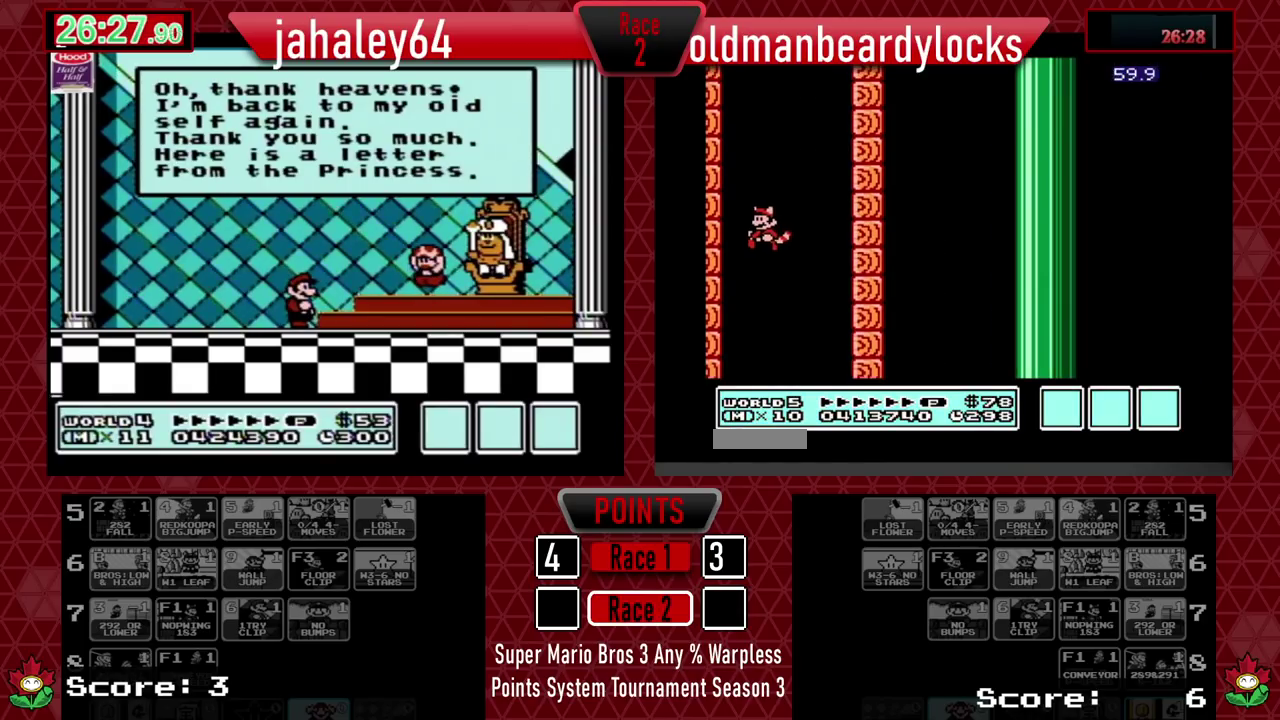
{"buttons": [], "events": []}
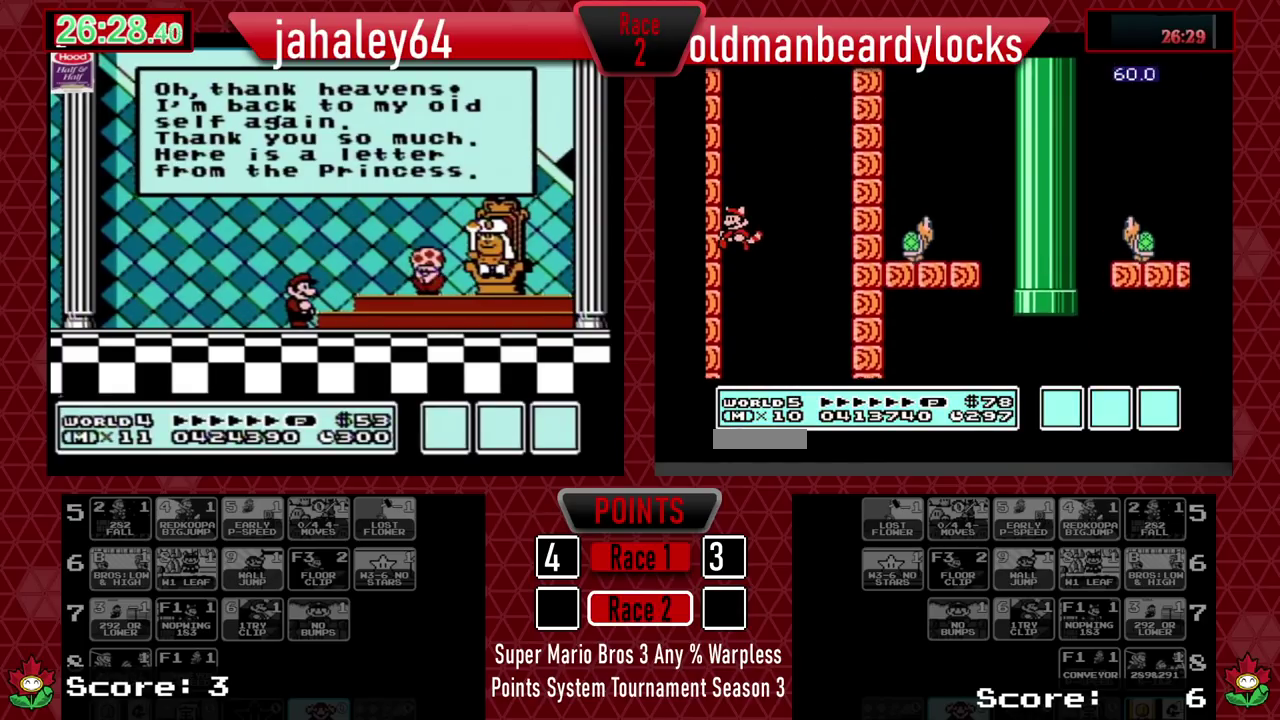
{"buttons": [], "events": []}
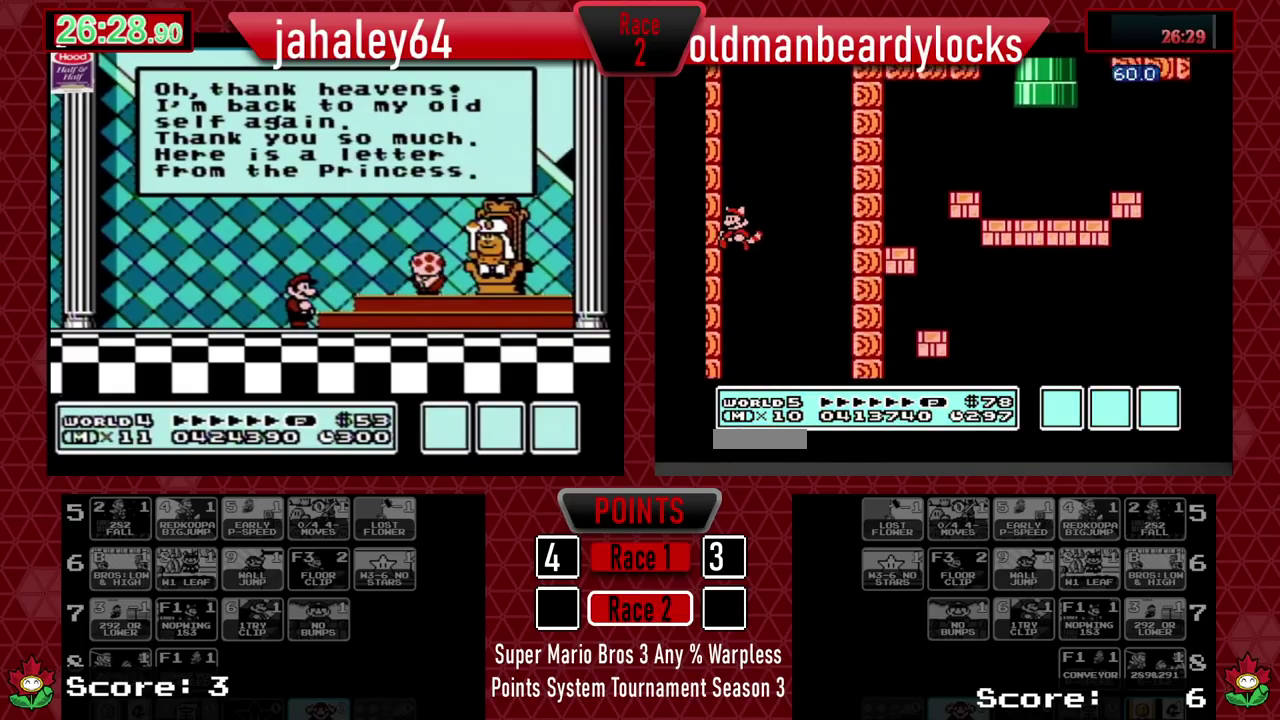
{"buttons": [], "events": []}
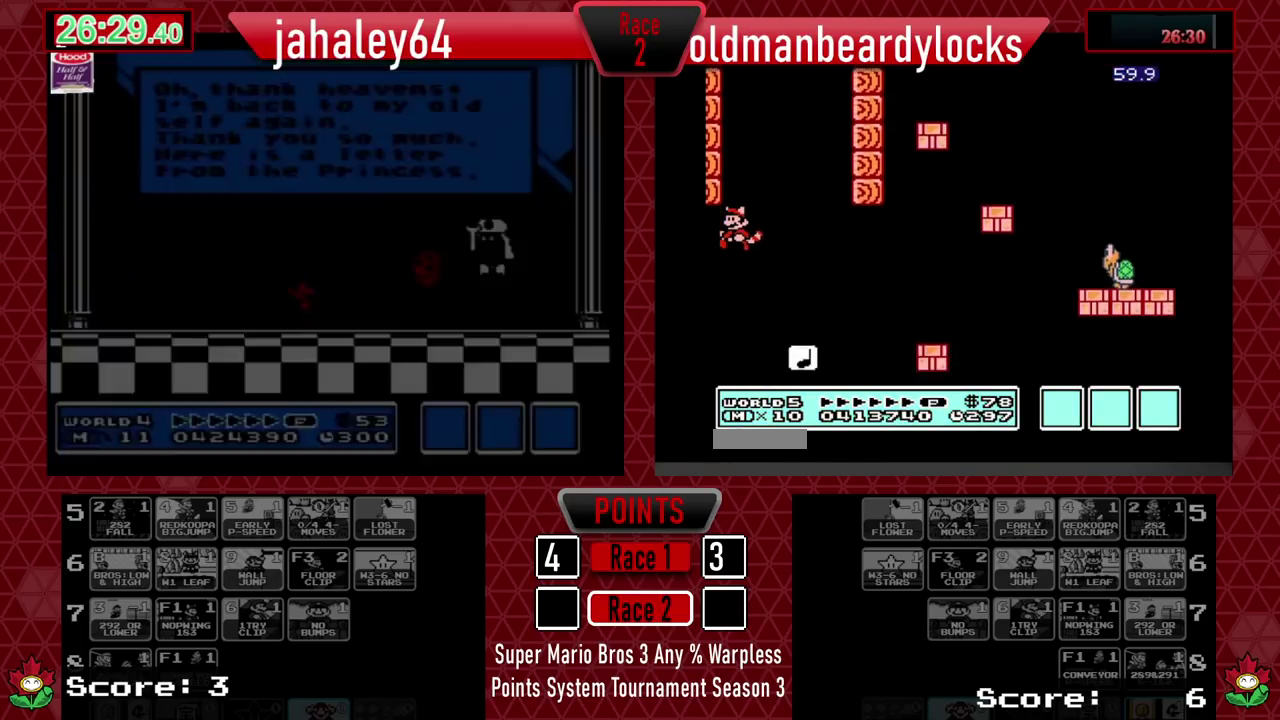
{"buttons": ["DPAD_RIGHT"], "events": [[267, "DPAD_RIGHT", "down"]]}
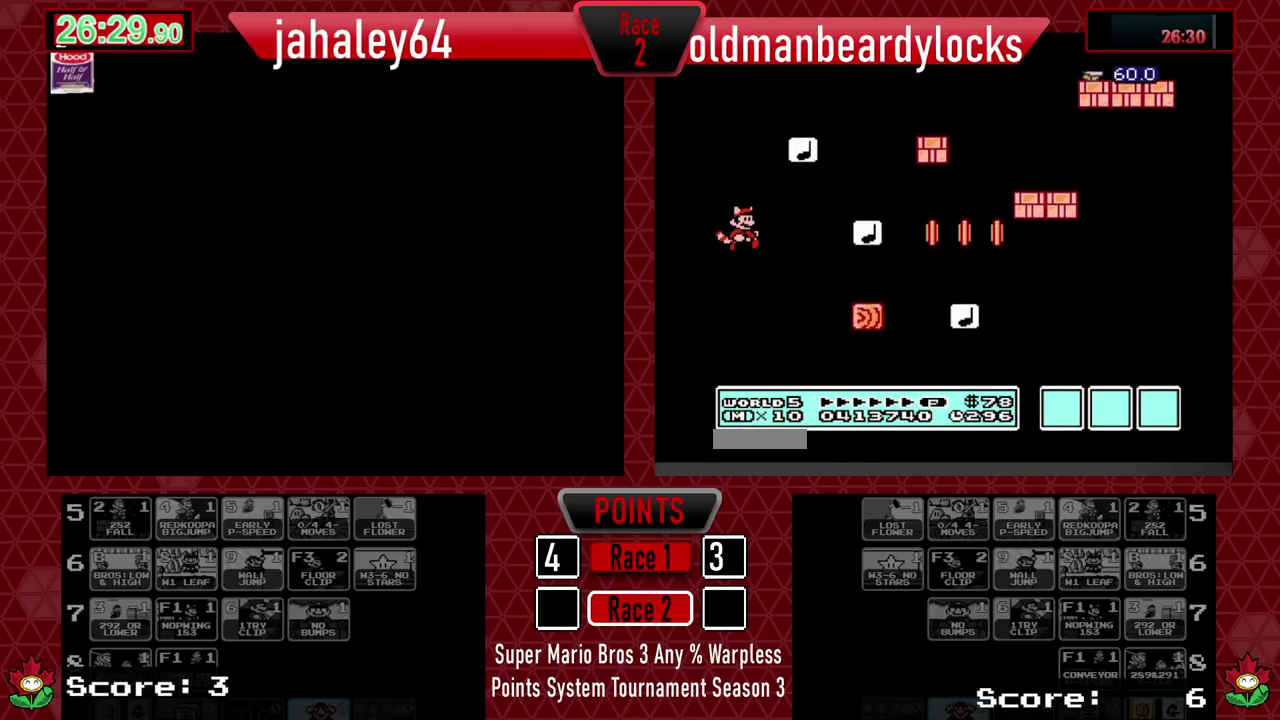
{"buttons": ["DPAD_RIGHT"], "events": []}
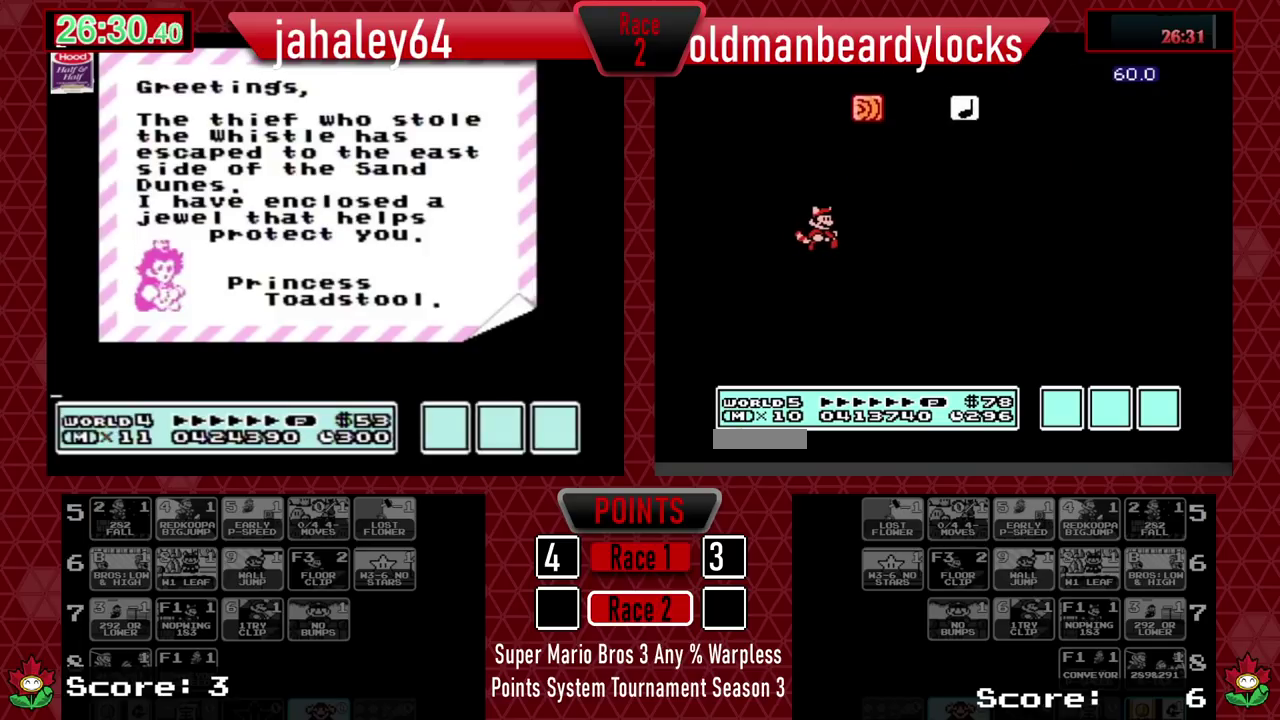
{"buttons": ["DPAD_LEFT"], "events": [[100, "DPAD_RIGHT", "up"], [333, "DPAD_LEFT", "down"]]}
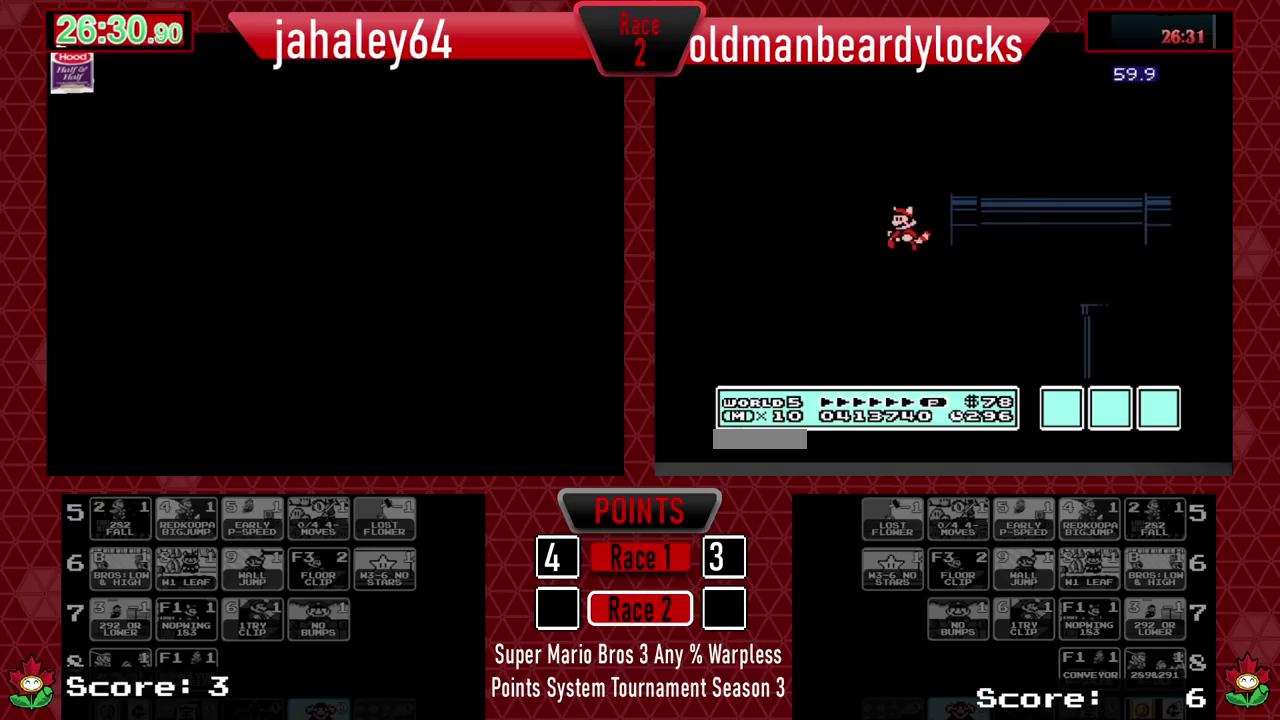
{"buttons": [], "events": [[34, "DPAD_LEFT", "up"], [200, "DPAD_RIGHT", "down"], [367, "DPAD_RIGHT", "up"]]}